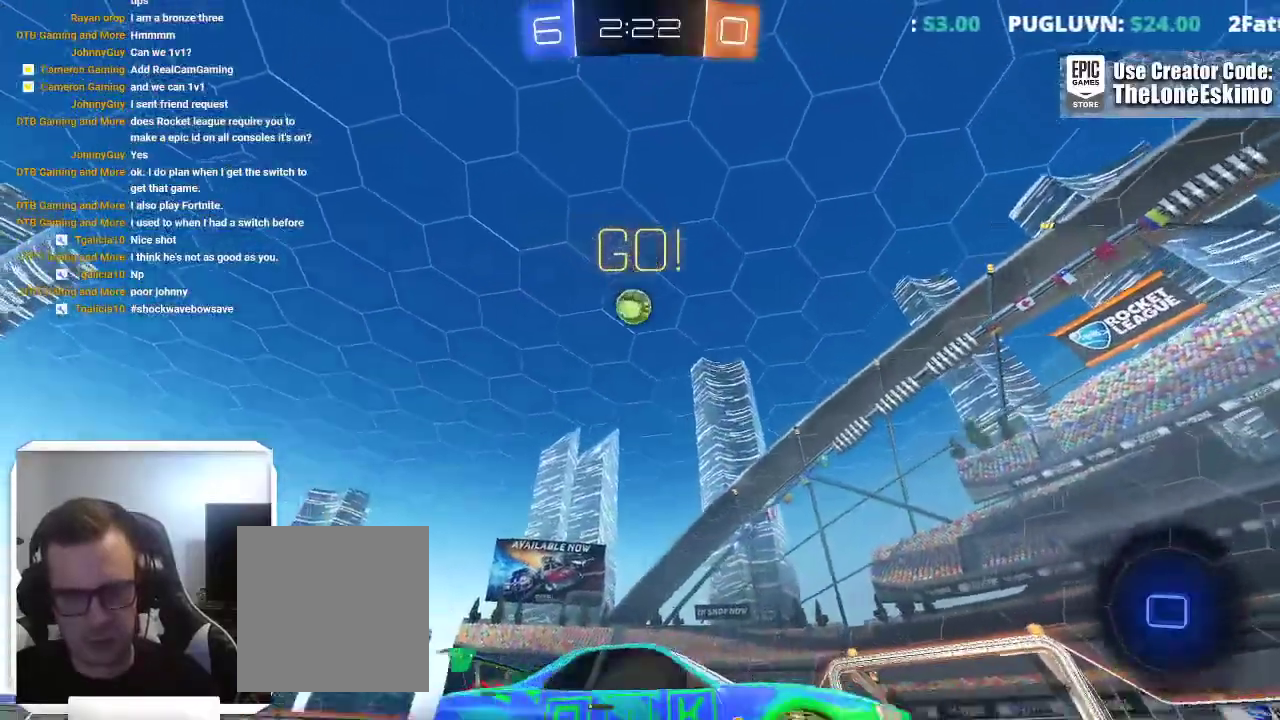
Gameplay with a controller (Xbox layout); each line is a JSON object with the inputs held at the frame after it. This overlay highlights the sticks when they move; stick clicks (L3) are not distinguishable. Not read: R2 R3.
{"buttons": ["B"], "left_stick": "left", "right_stick": "center"}
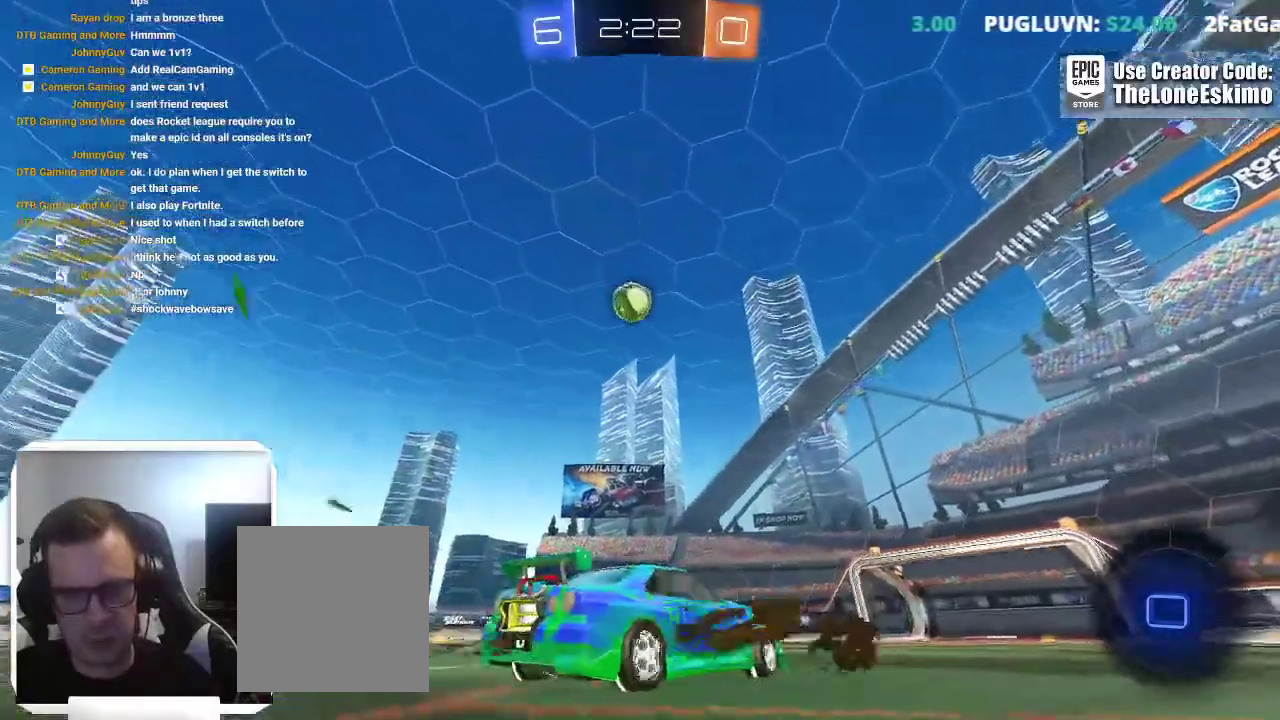
{"buttons": ["A", "B"], "left_stick": "center", "right_stick": "center"}
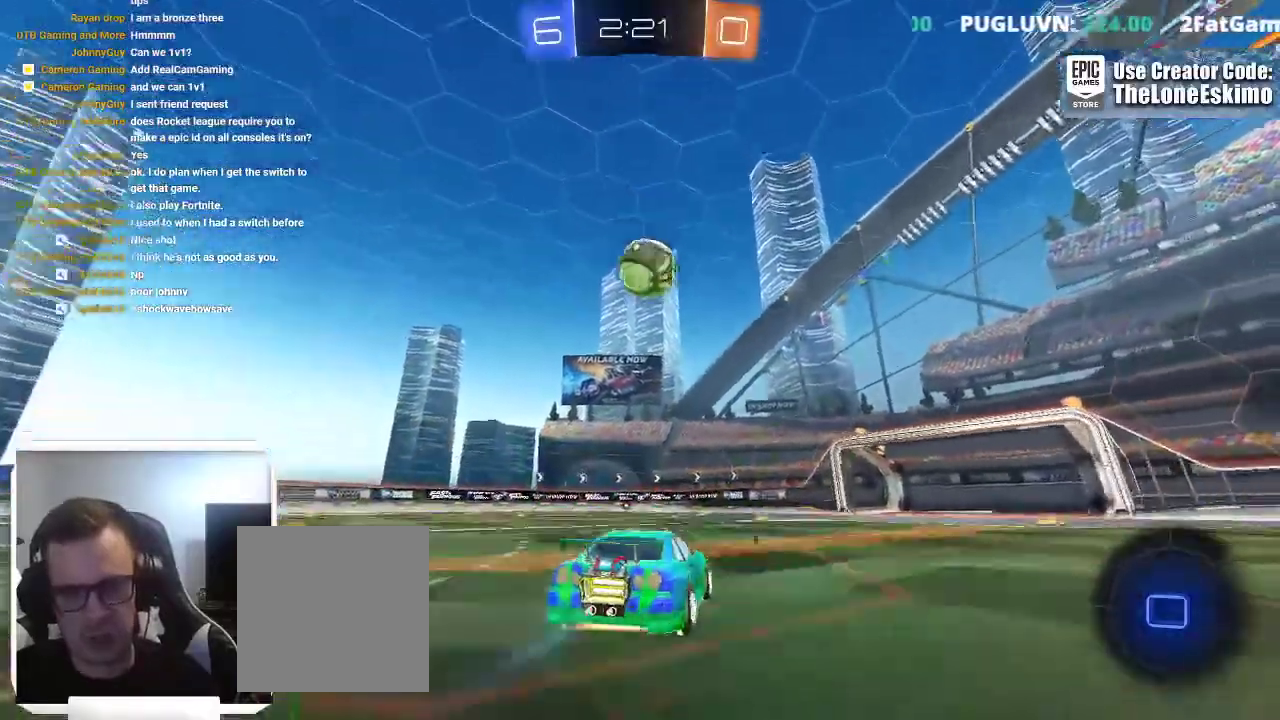
{"buttons": [], "left_stick": "up-right", "right_stick": "center"}
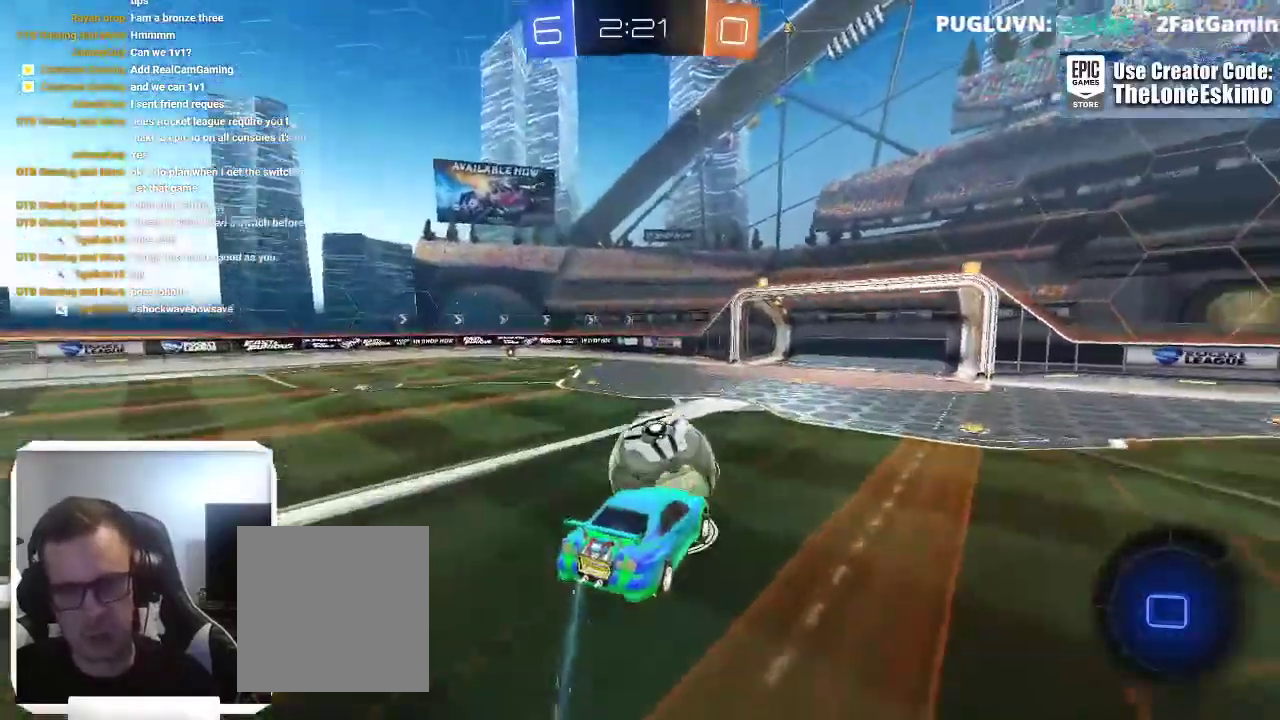
{"buttons": [], "left_stick": "center", "right_stick": "center"}
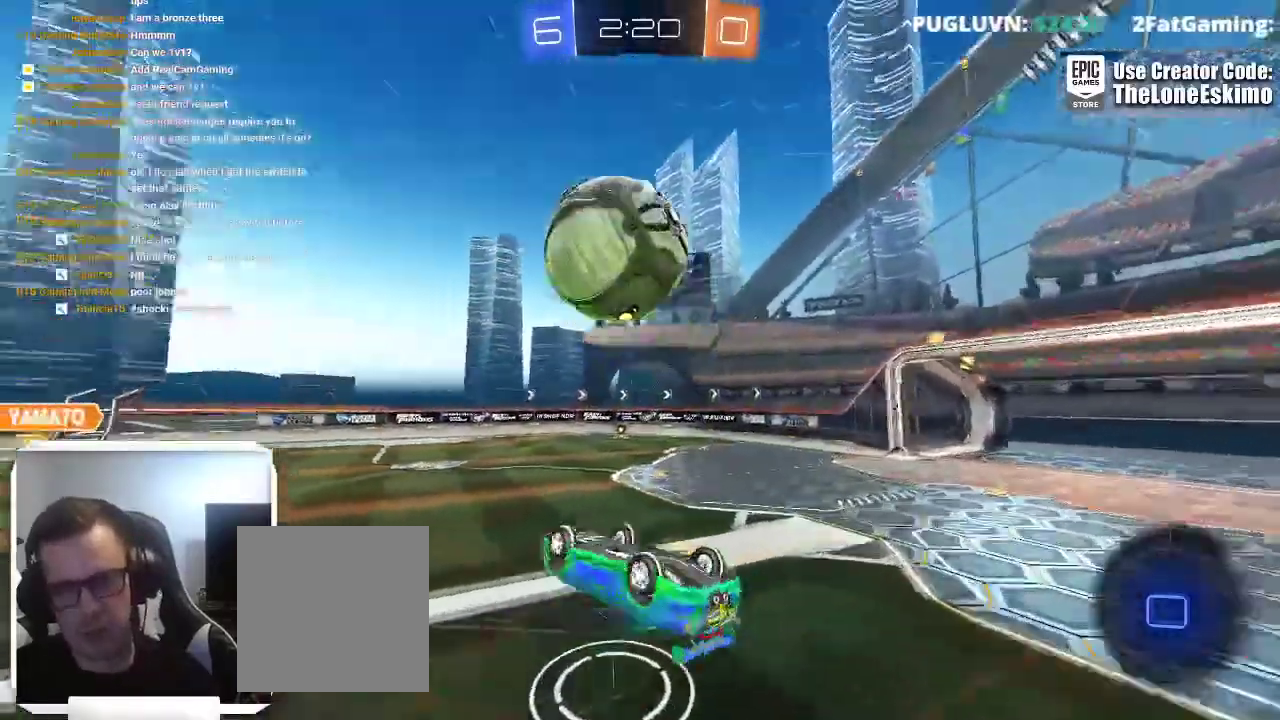
{"buttons": [], "left_stick": "center", "right_stick": "center"}
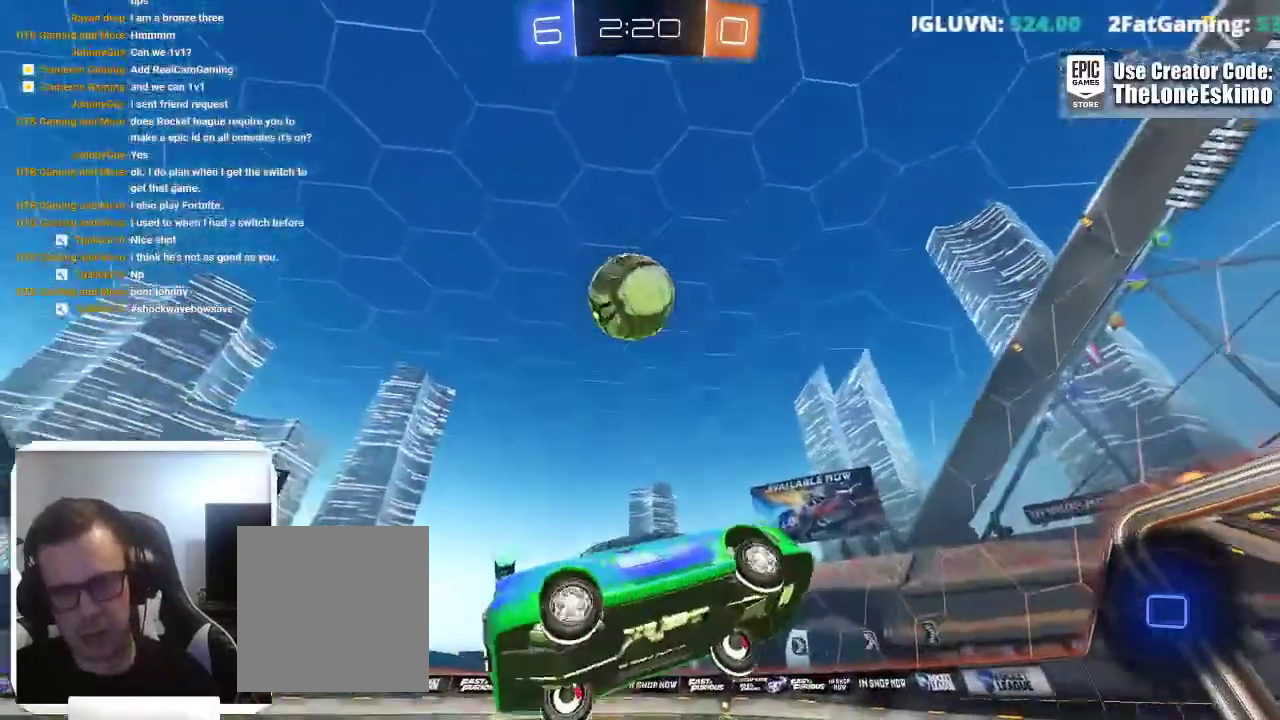
{"buttons": [], "left_stick": "center", "right_stick": "center"}